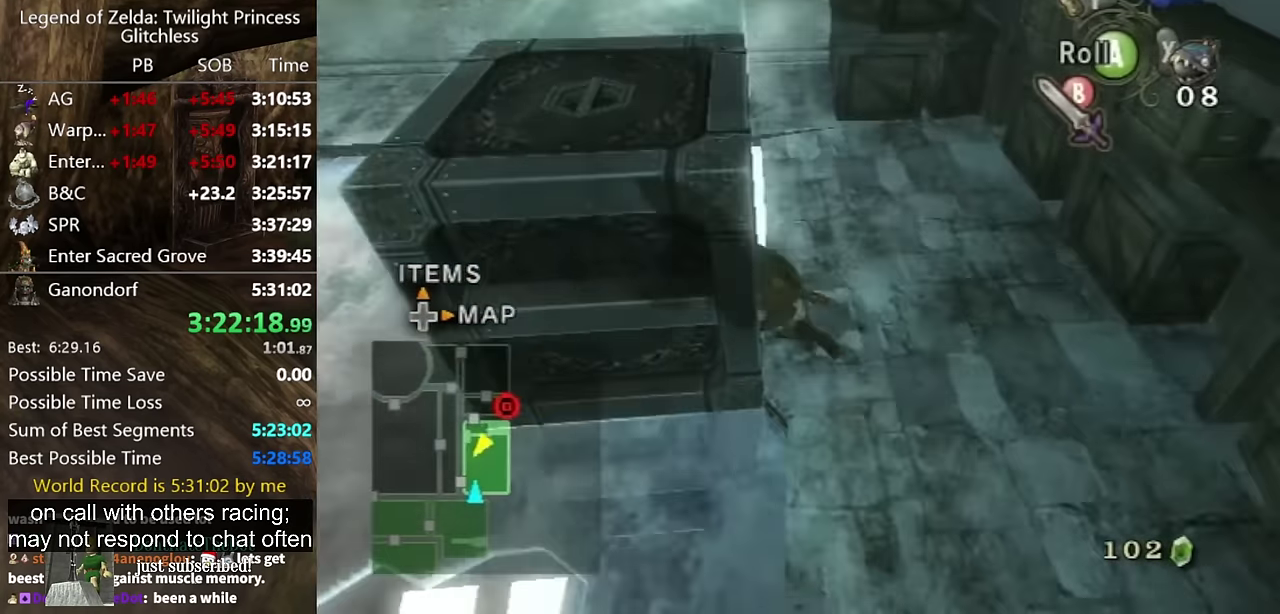
Gameplay with a controller (Nintendo layout); each line is a JSON object with the inputs held at the frame after it. "events" lists button and stick changes between this image and that frame as [ms after this image, input, new state], when the widget could be followed in between. Not read: L2 L3 R3.
{"buttons": ["R1"], "left_stick": "up", "right_stick": "center", "events": [[100, "R1", "down"], [167, "left_stick", "center"], [200, "L1", "down"], [334, "L1", "up"], [367, "left_stick", "down-right"], [434, "left_stick", "up"]]}
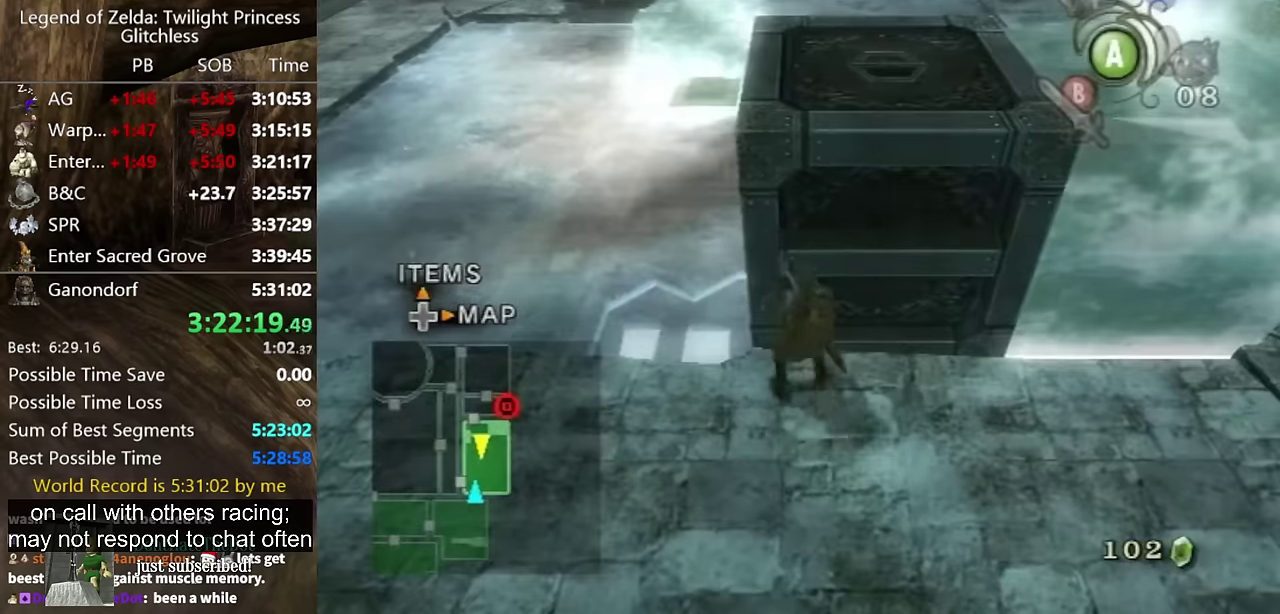
{"buttons": ["R1"], "left_stick": "up", "right_stick": "center", "events": [[367, "left_stick", "down-right"], [467, "left_stick", "up"]]}
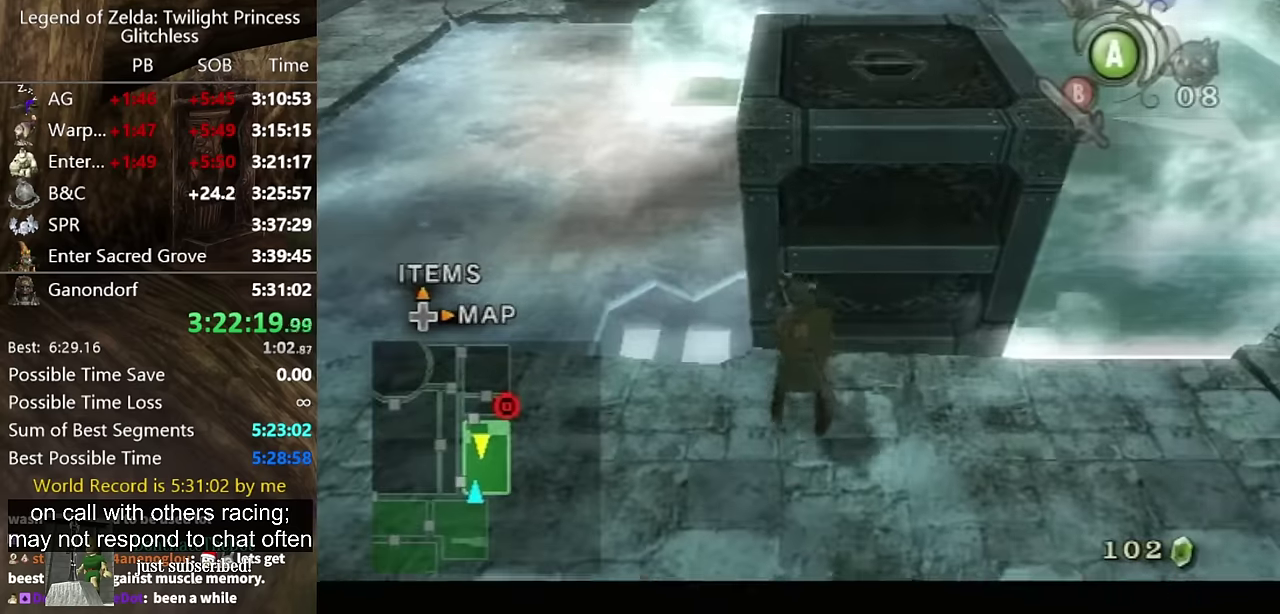
{"buttons": [], "left_stick": "center", "right_stick": "center", "events": [[134, "left_stick", "down-right"], [267, "R1", "up"], [267, "left_stick", "center"]]}
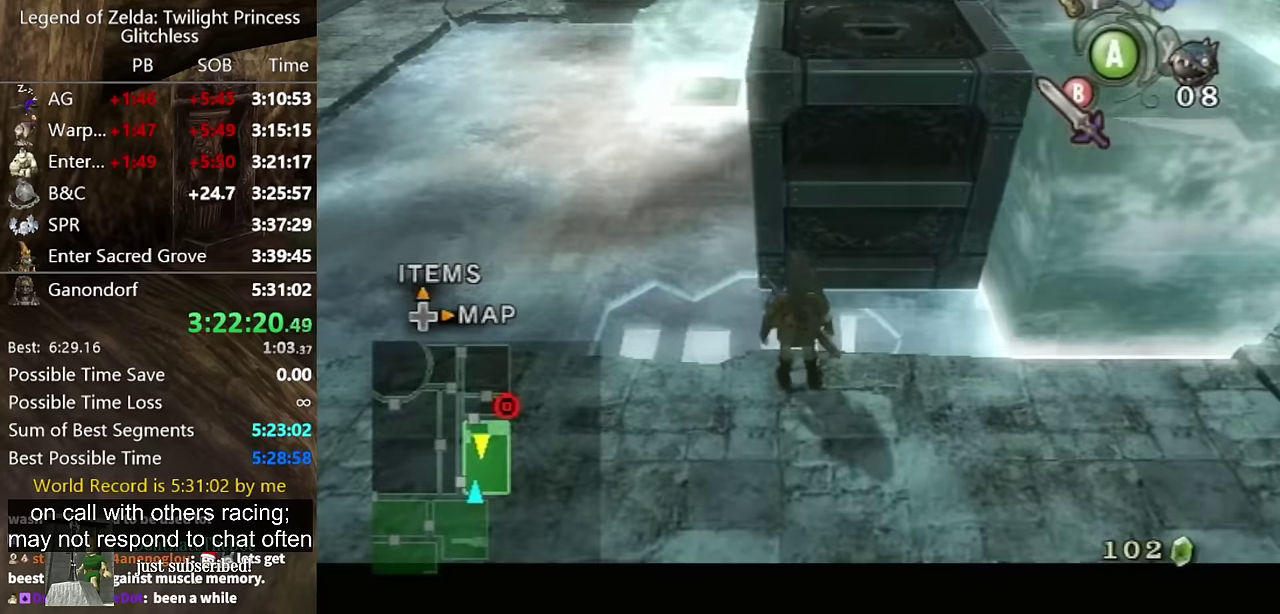
{"buttons": ["A"], "left_stick": "up", "right_stick": "center", "events": [[134, "left_stick", "up"], [300, "left_stick", "down"], [367, "left_stick", "up"], [434, "A", "down"]]}
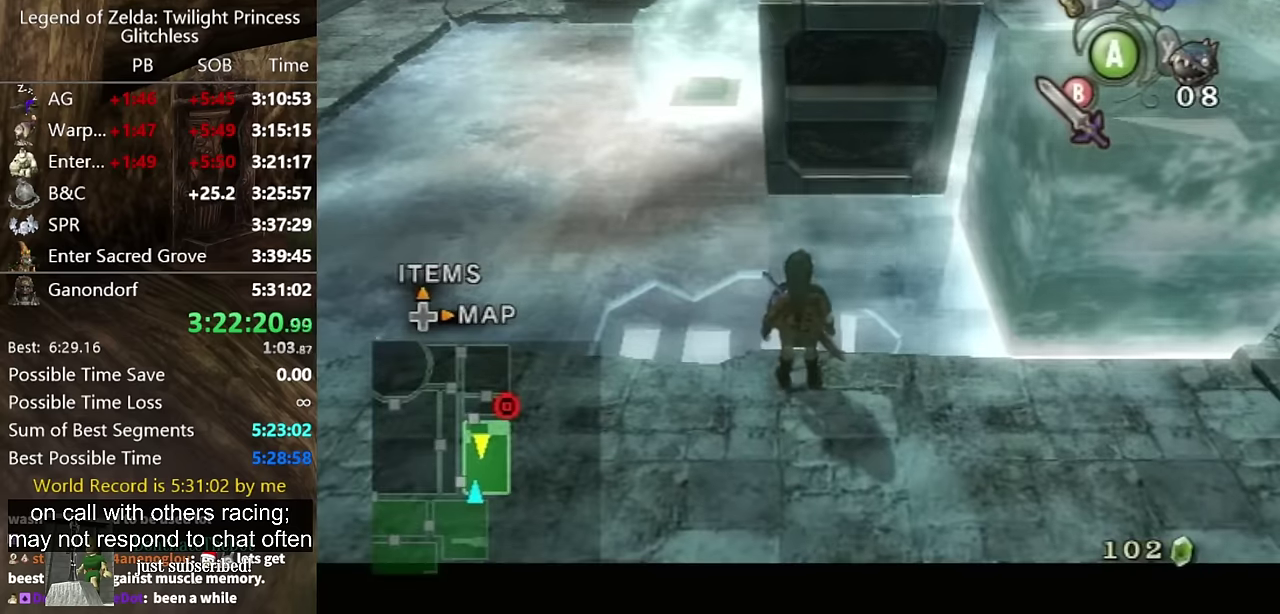
{"buttons": [], "left_stick": "up", "right_stick": "center", "events": [[167, "A", "up"], [267, "A", "down"], [334, "A", "up"], [400, "A", "down"], [500, "A", "up"]]}
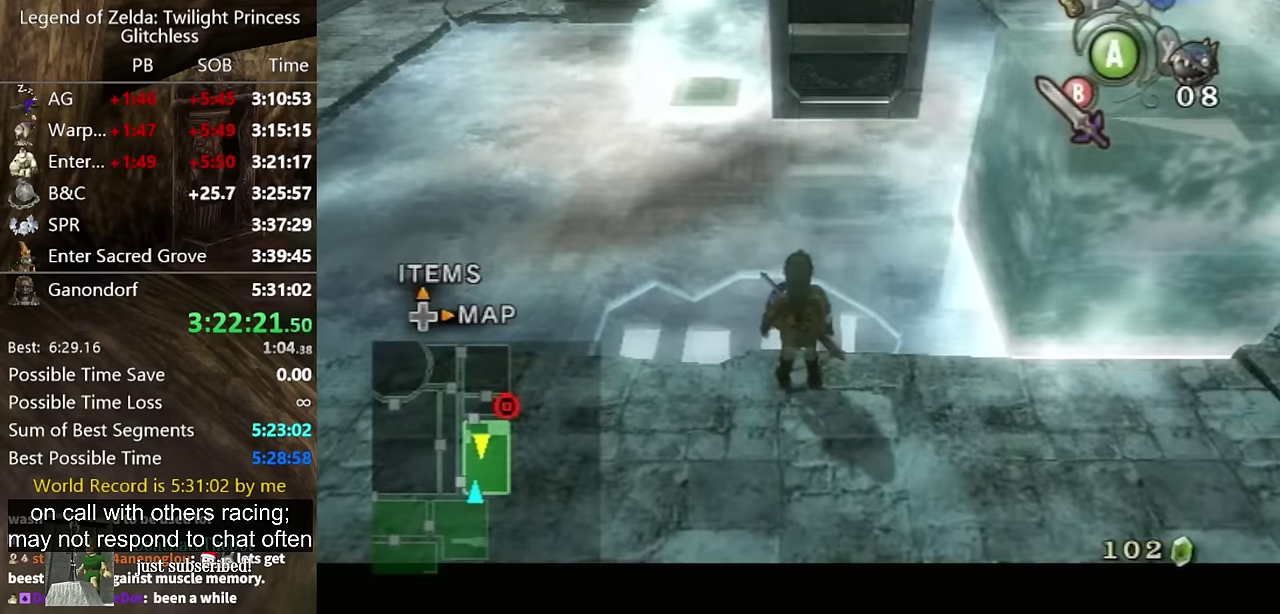
{"buttons": ["A"], "left_stick": "up", "right_stick": "center", "events": [[67, "A", "down"], [134, "A", "up"], [200, "A", "down"], [267, "A", "up"], [367, "A", "down"], [400, "A", "up"], [500, "A", "down"]]}
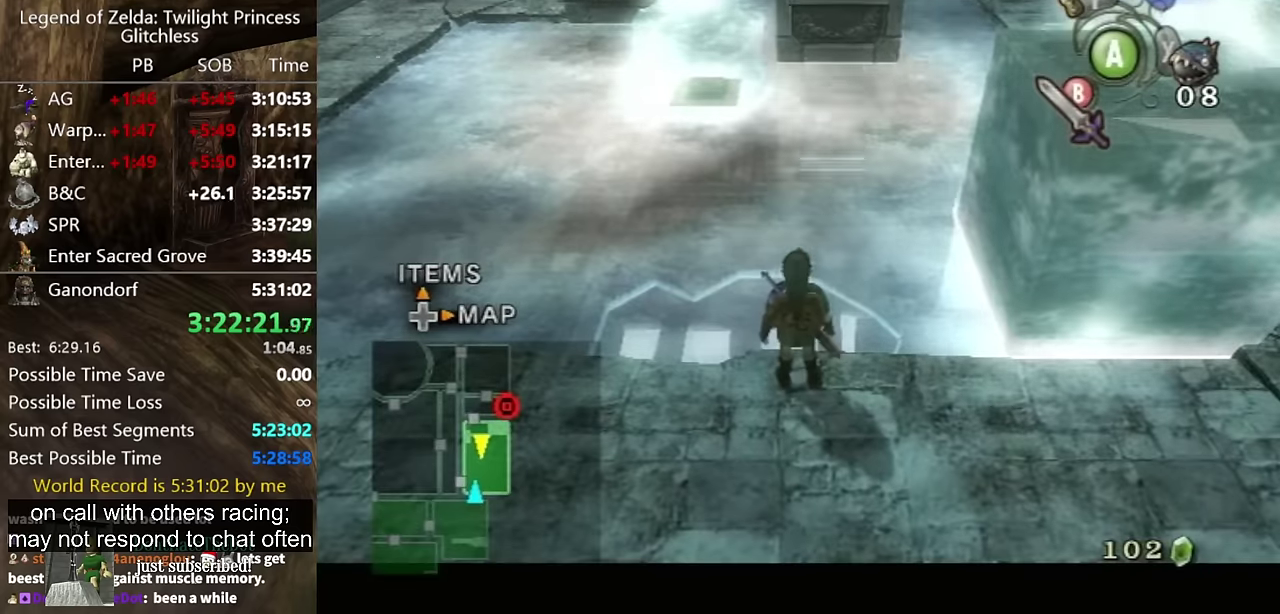
{"buttons": [], "left_stick": "up", "right_stick": "center", "events": [[34, "A", "up"], [134, "A", "down"], [200, "A", "up"], [300, "A", "down"], [367, "A", "up"], [434, "A", "down"], [500, "A", "up"]]}
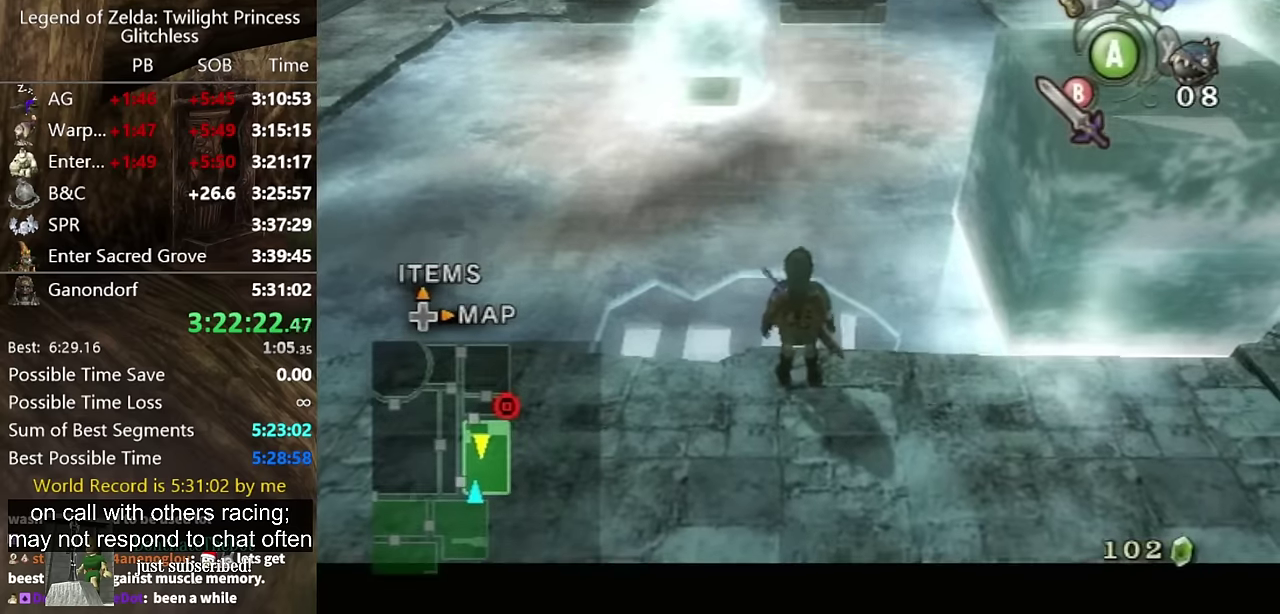
{"buttons": [], "left_stick": "up", "right_stick": "center", "events": [[67, "A", "down"], [167, "A", "up"], [234, "A", "down"], [300, "A", "up"]]}
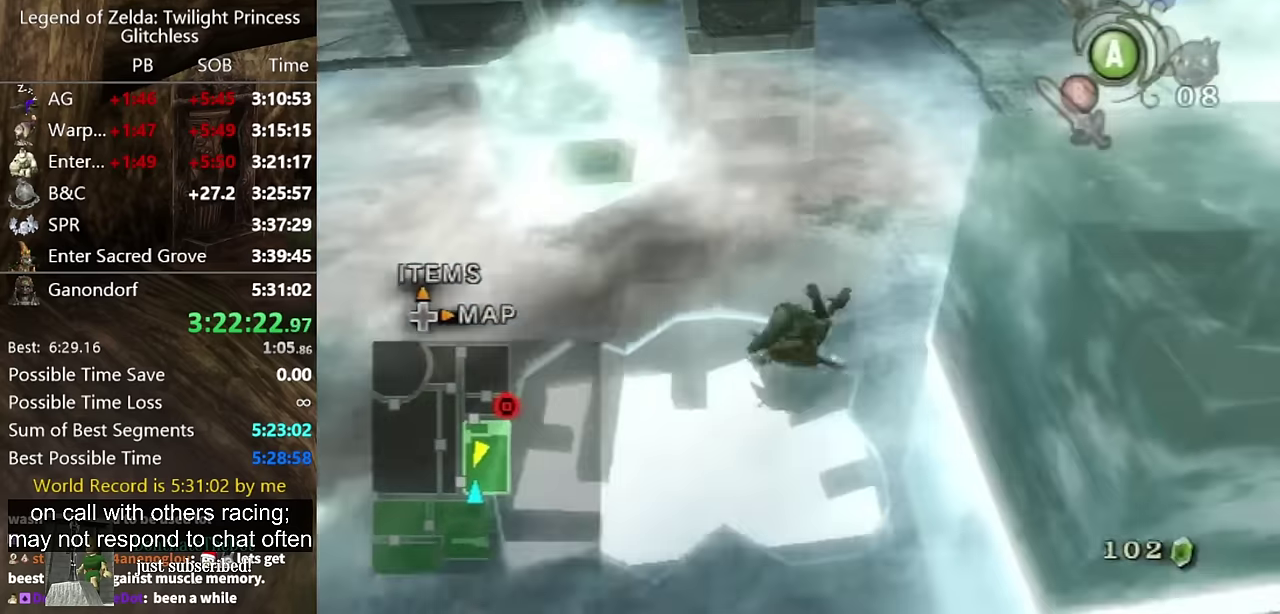
{"buttons": [], "left_stick": "up", "right_stick": "center", "events": [[334, "A", "down"], [400, "A", "up"]]}
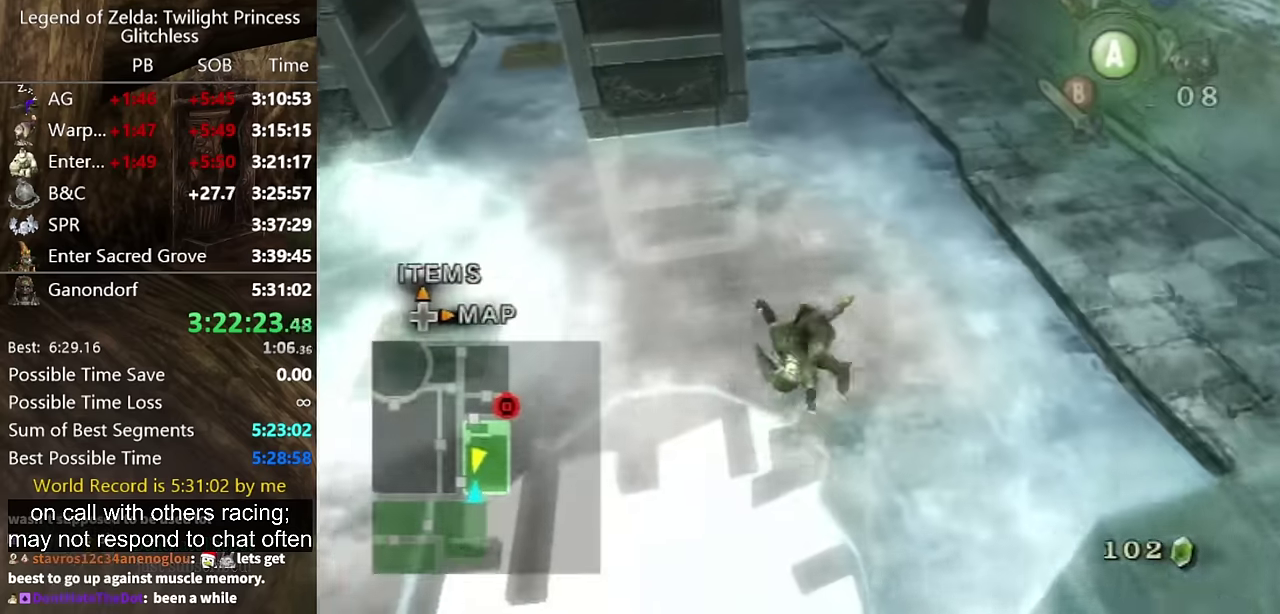
{"buttons": [], "left_stick": "center", "right_stick": "center", "events": [[34, "left_stick", "center"]]}
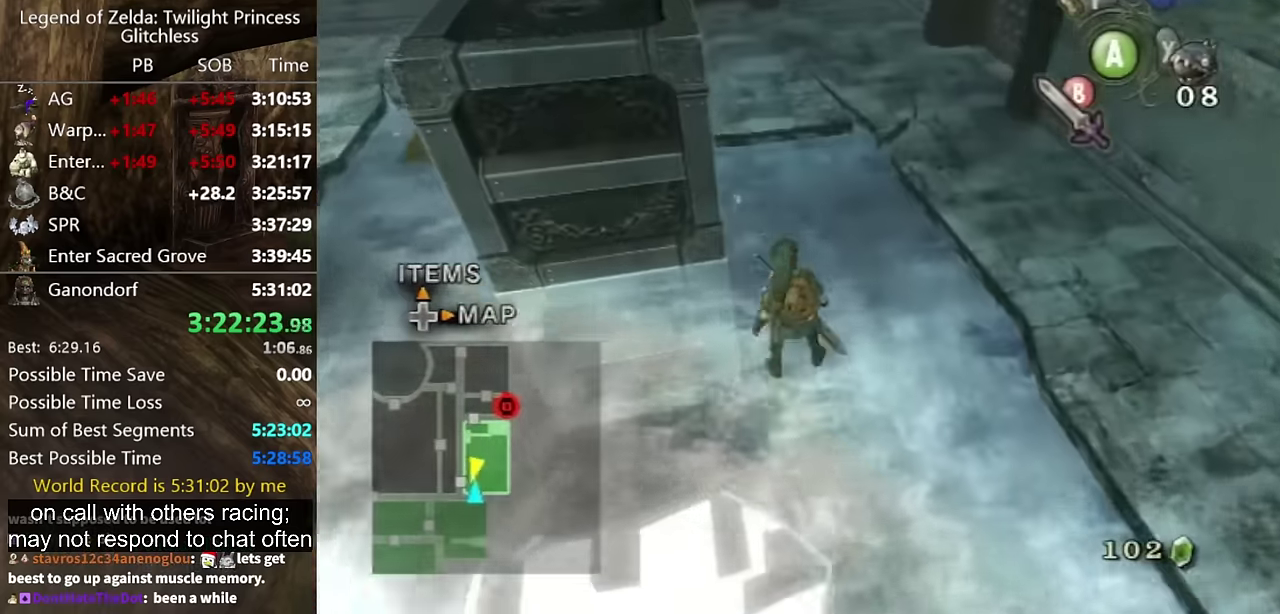
{"buttons": [], "left_stick": "left", "right_stick": "center", "events": [[100, "left_stick", "left"], [167, "left_stick", "down-left"], [434, "left_stick", "left"]]}
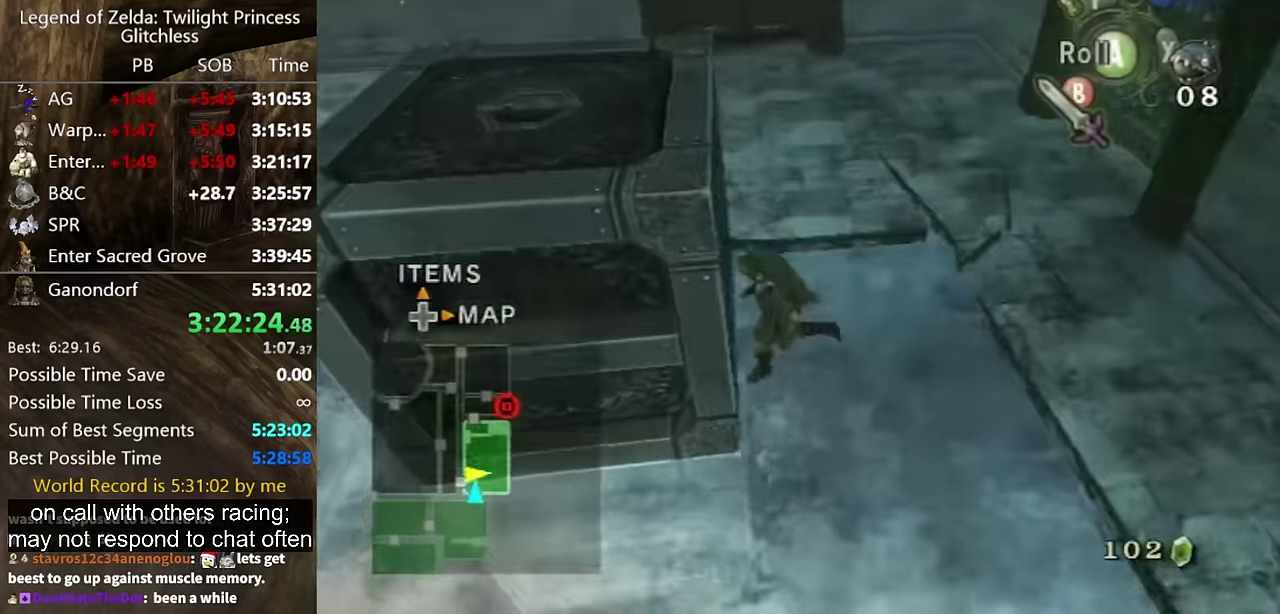
{"buttons": ["R1"], "left_stick": "up", "right_stick": "center", "events": [[200, "R1", "down"], [300, "L1", "down"], [333, "left_stick", "up"], [400, "L1", "up"]]}
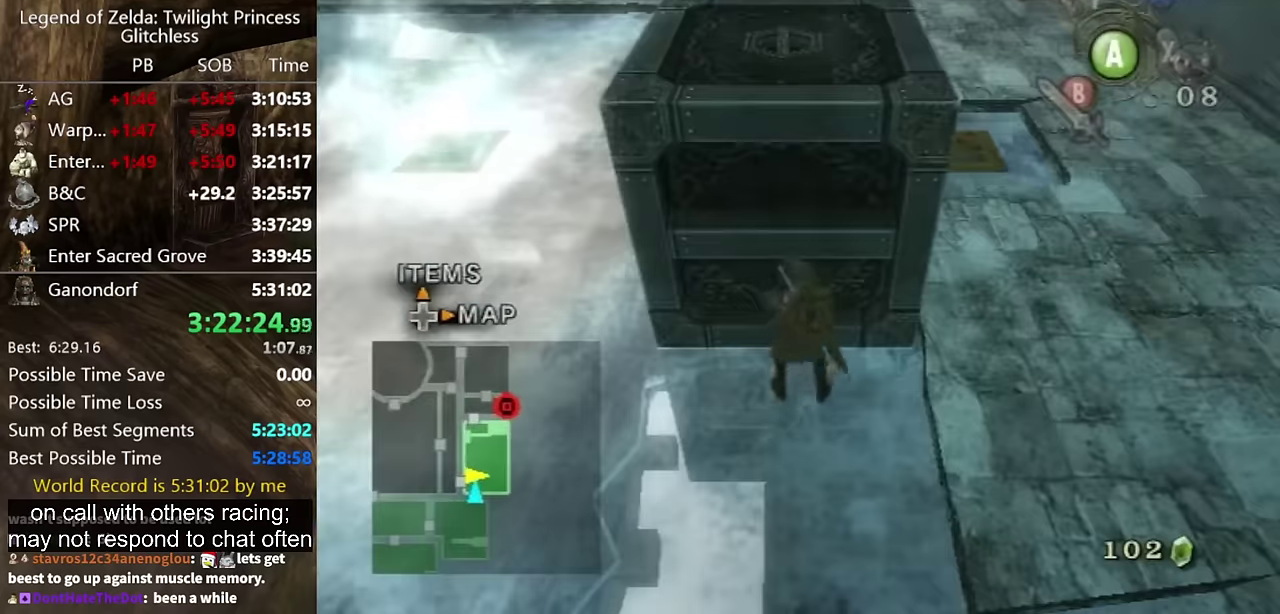
{"buttons": ["R1"], "left_stick": "up", "right_stick": "center", "events": []}
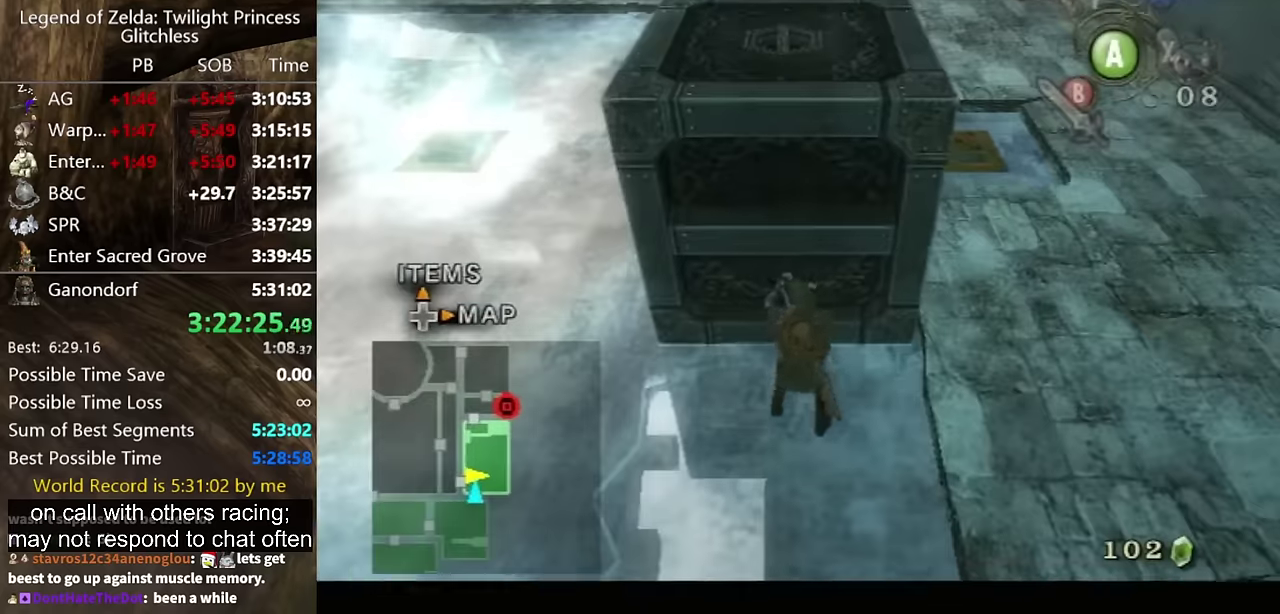
{"buttons": [], "left_stick": "center", "right_stick": "center", "events": [[466, "left_stick", "center"], [500, "R1", "up"]]}
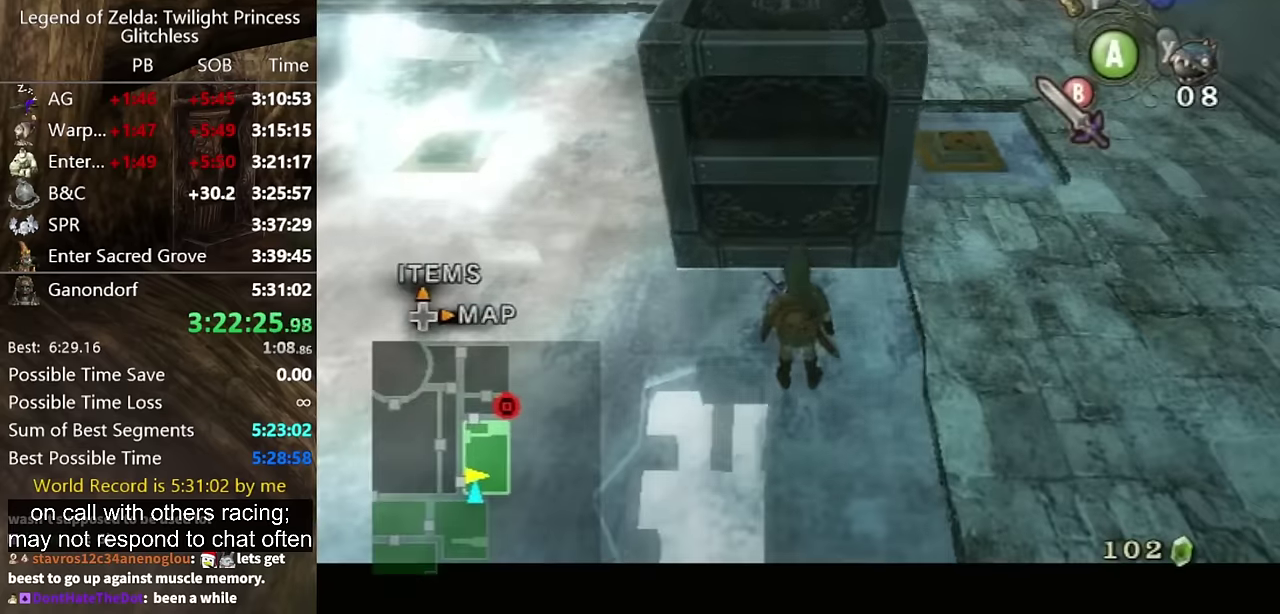
{"buttons": [], "left_stick": "up", "right_stick": "center", "events": [[166, "left_stick", "up"], [266, "left_stick", "up-left"], [466, "left_stick", "up"]]}
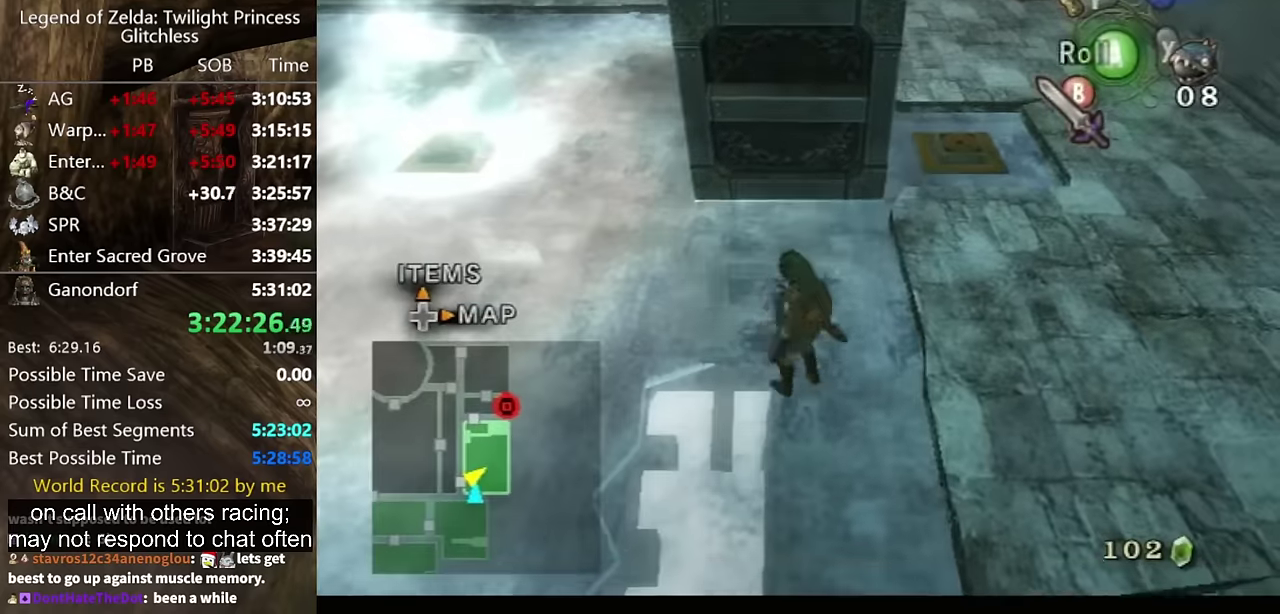
{"buttons": [], "left_stick": "up", "right_stick": "center", "events": [[33, "A", "down"], [233, "A", "up"], [366, "A", "down"], [433, "A", "up"]]}
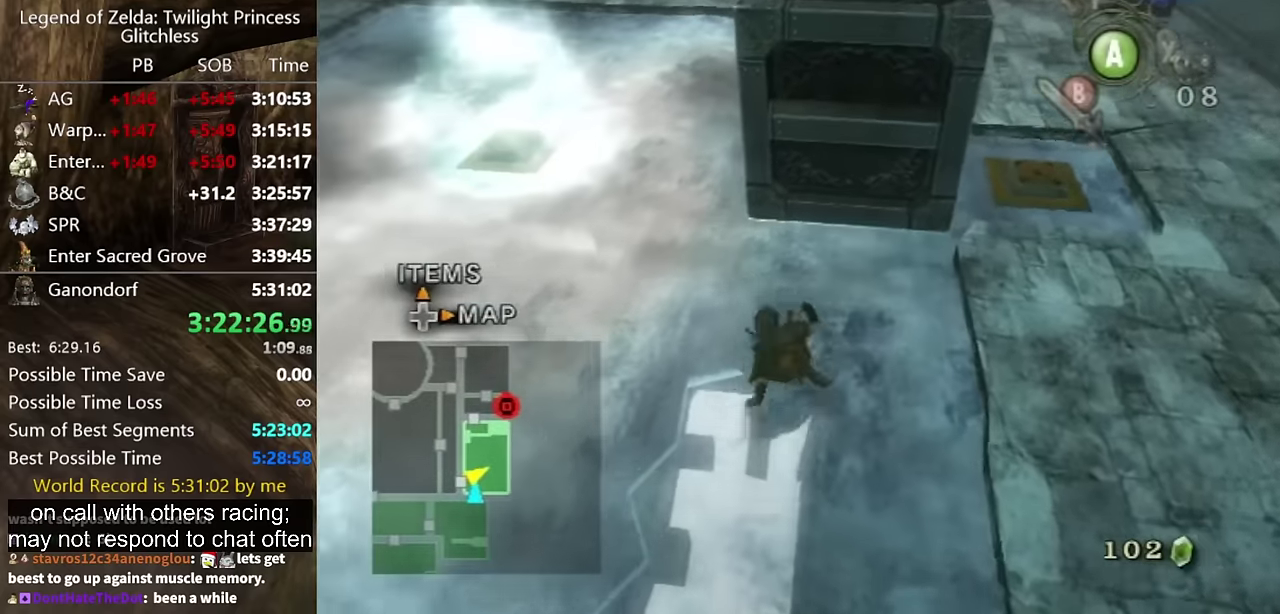
{"buttons": [], "left_stick": "center", "right_stick": "center", "events": [[400, "left_stick", "center"]]}
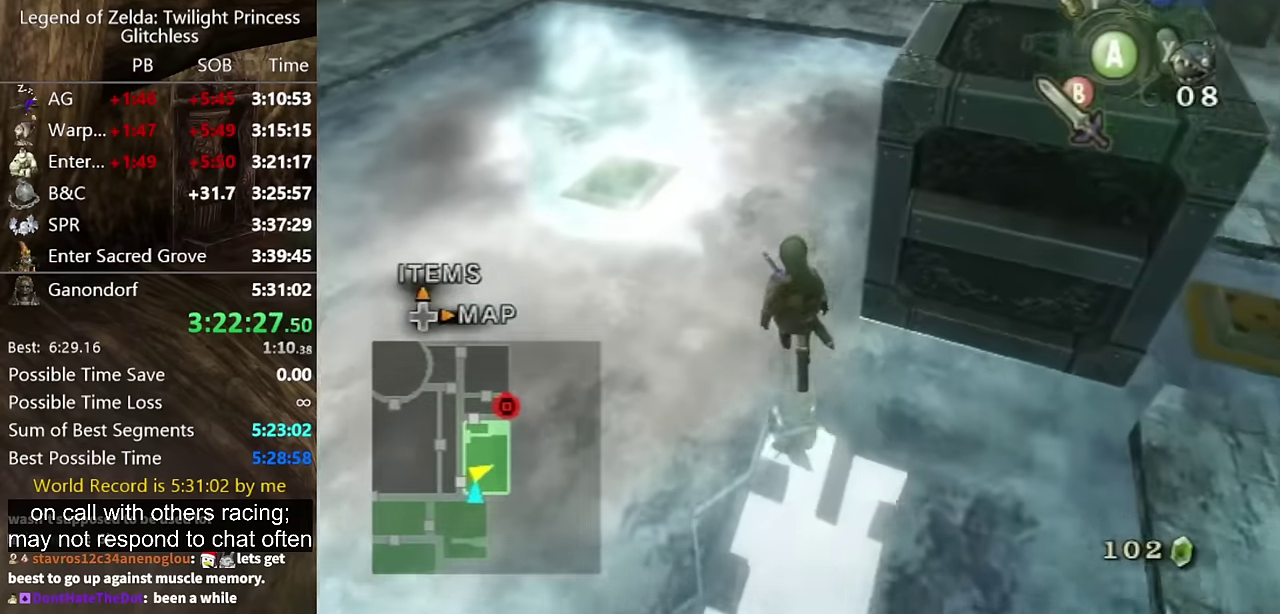
{"buttons": [], "left_stick": "down-right", "right_stick": "center", "events": [[100, "left_stick", "down-right"]]}